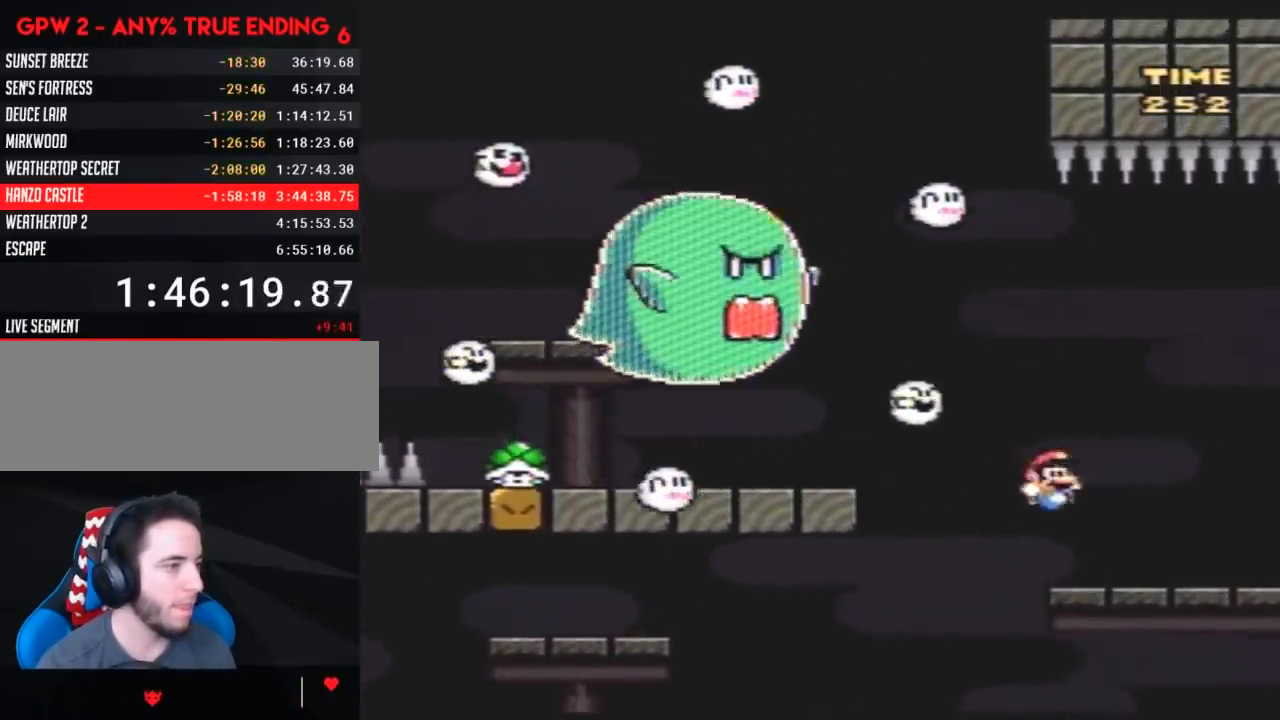
Gameplay with a controller (Nintendo layout); each line is a JSON object with the inputs held at the frame after it. "events" lists button and stick changes between this image and that frame as [ms after this image, input, new state], when the widget could be followed in between. Not read: B L3 R3.
{"buttons": ["Y", "DPAD_LEFT"], "events": [[17, "DPAD_RIGHT", "up"], [83, "DPAD_LEFT", "down"], [267, "DPAD_LEFT", "up"], [367, "DPAD_LEFT", "down"]]}
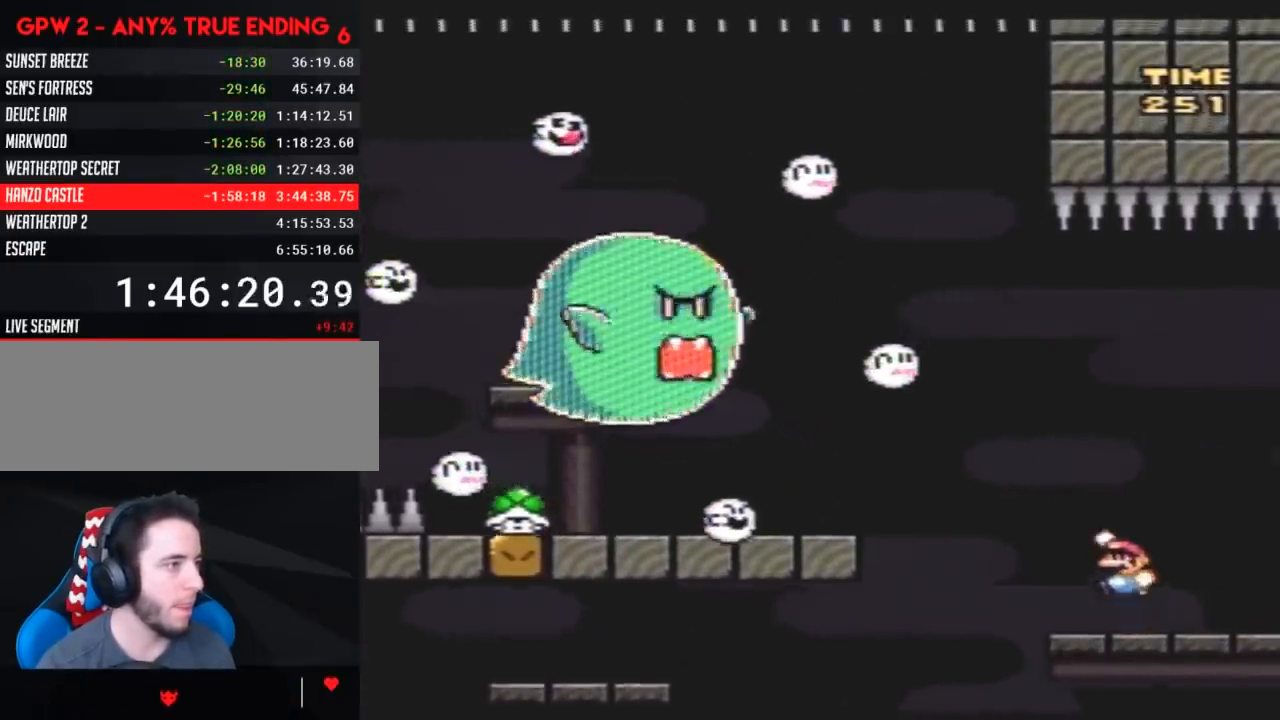
{"buttons": ["Y", "DPAD_LEFT"], "events": []}
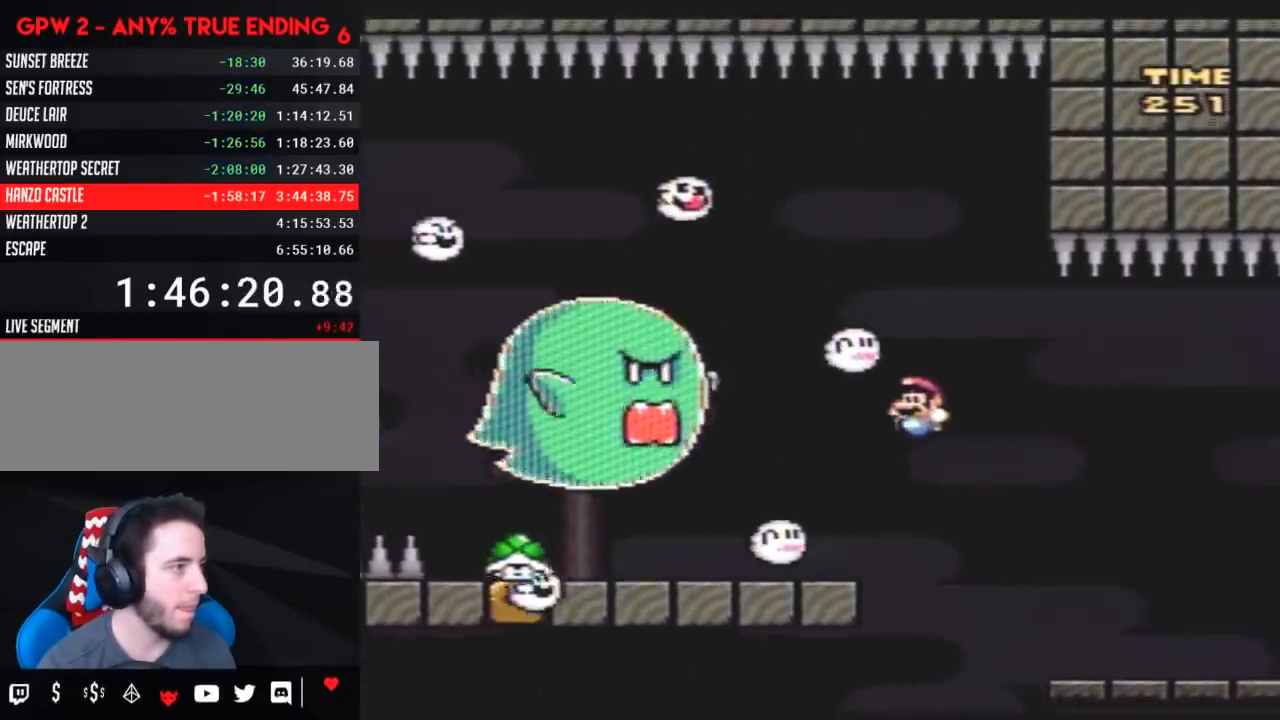
{"buttons": ["Y"], "events": [[117, "DPAD_LEFT", "up"], [117, "DPAD_UP", "down"], [133, "DPAD_RIGHT", "down"], [133, "DPAD_UP", "up"], [233, "DPAD_LEFT", "down"], [233, "DPAD_RIGHT", "up"], [483, "DPAD_LEFT", "up"]]}
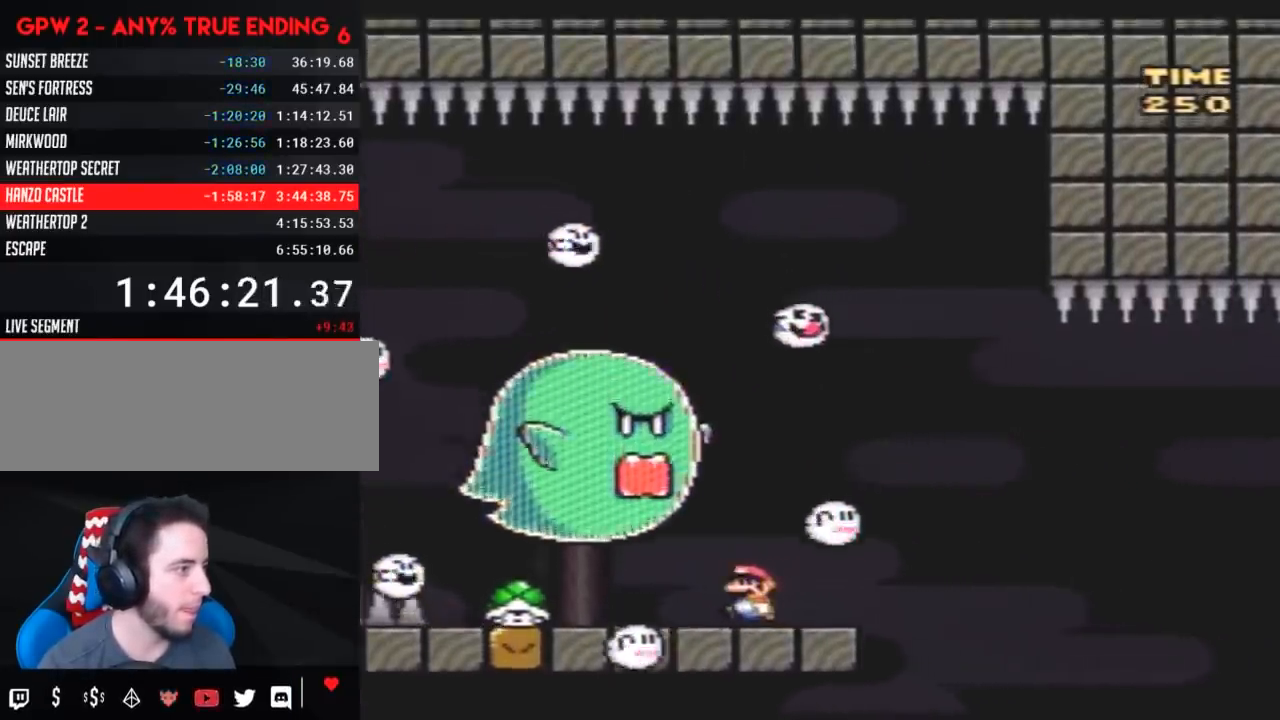
{"buttons": ["Y", "DPAD_LEFT"], "events": [[200, "DPAD_LEFT", "down"], [300, "DPAD_LEFT", "up"], [483, "DPAD_LEFT", "down"]]}
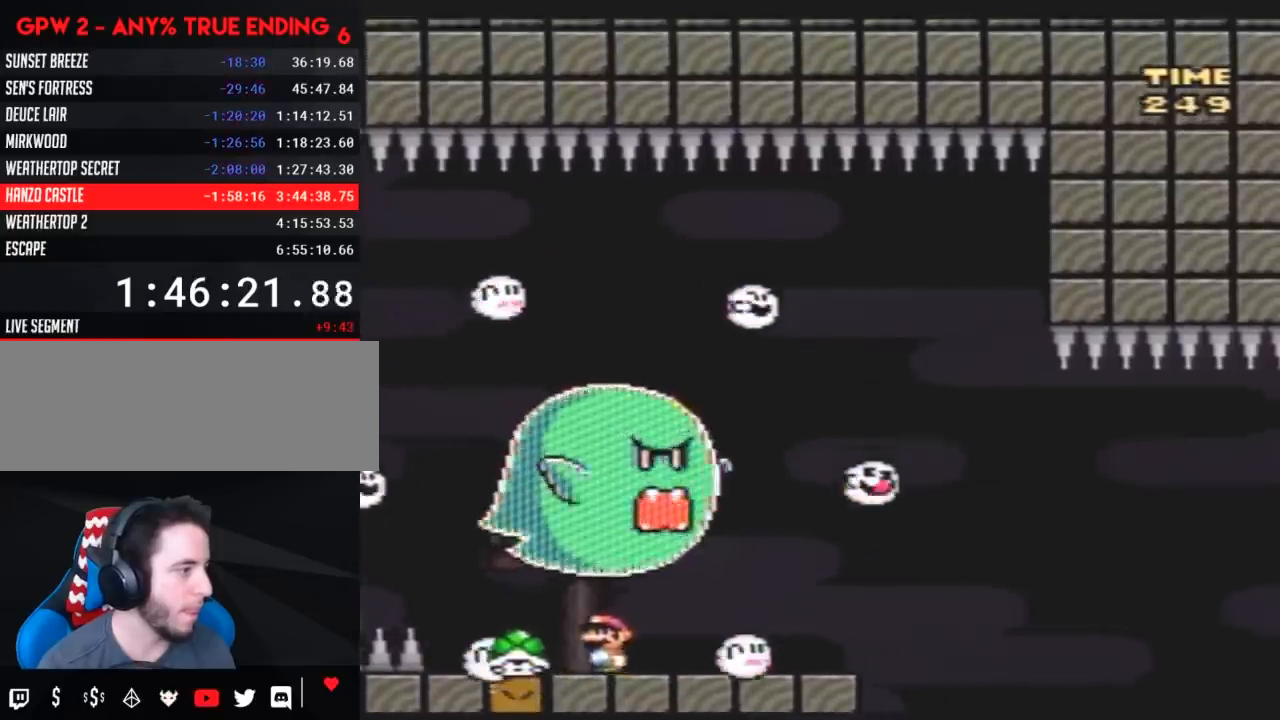
{"buttons": ["Y", "DPAD_LEFT"], "events": [[50, "DPAD_UP", "down"], [67, "DPAD_LEFT", "up"], [117, "DPAD_RIGHT", "down"], [117, "DPAD_UP", "up"], [333, "DPAD_RIGHT", "up"], [333, "Y", "up"], [383, "Y", "down"], [483, "DPAD_LEFT", "down"]]}
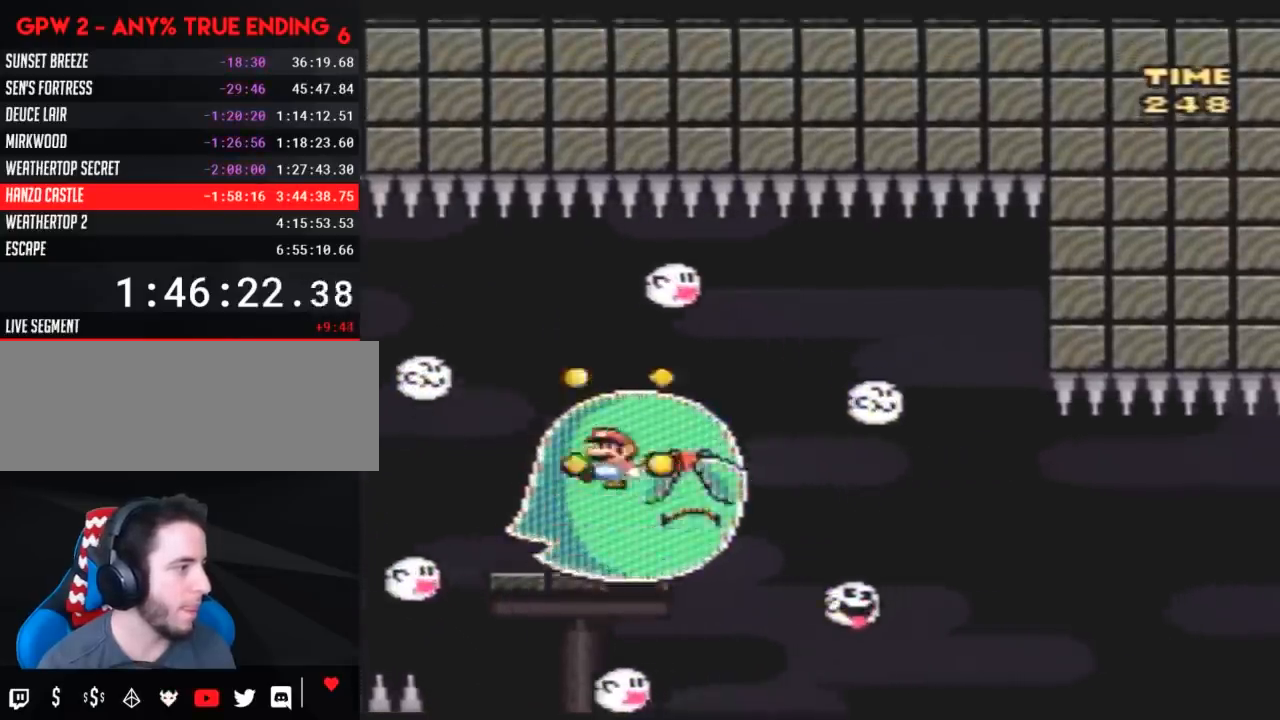
{"buttons": ["Y", "DPAD_LEFT"], "events": [[133, "DPAD_LEFT", "up"], [200, "DPAD_RIGHT", "down"], [317, "DPAD_RIGHT", "up"], [400, "DPAD_LEFT", "down"]]}
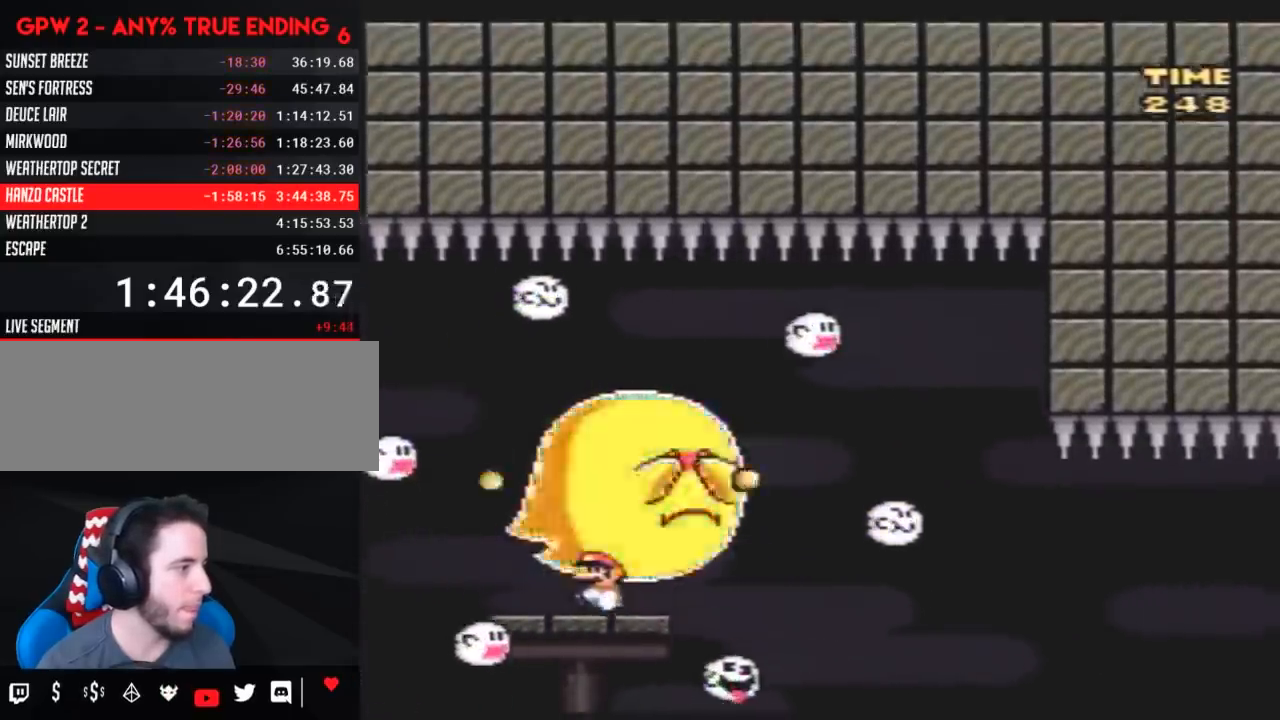
{"buttons": ["Y", "DPAD_RIGHT"], "events": [[67, "DPAD_LEFT", "up"], [217, "DPAD_RIGHT", "down"]]}
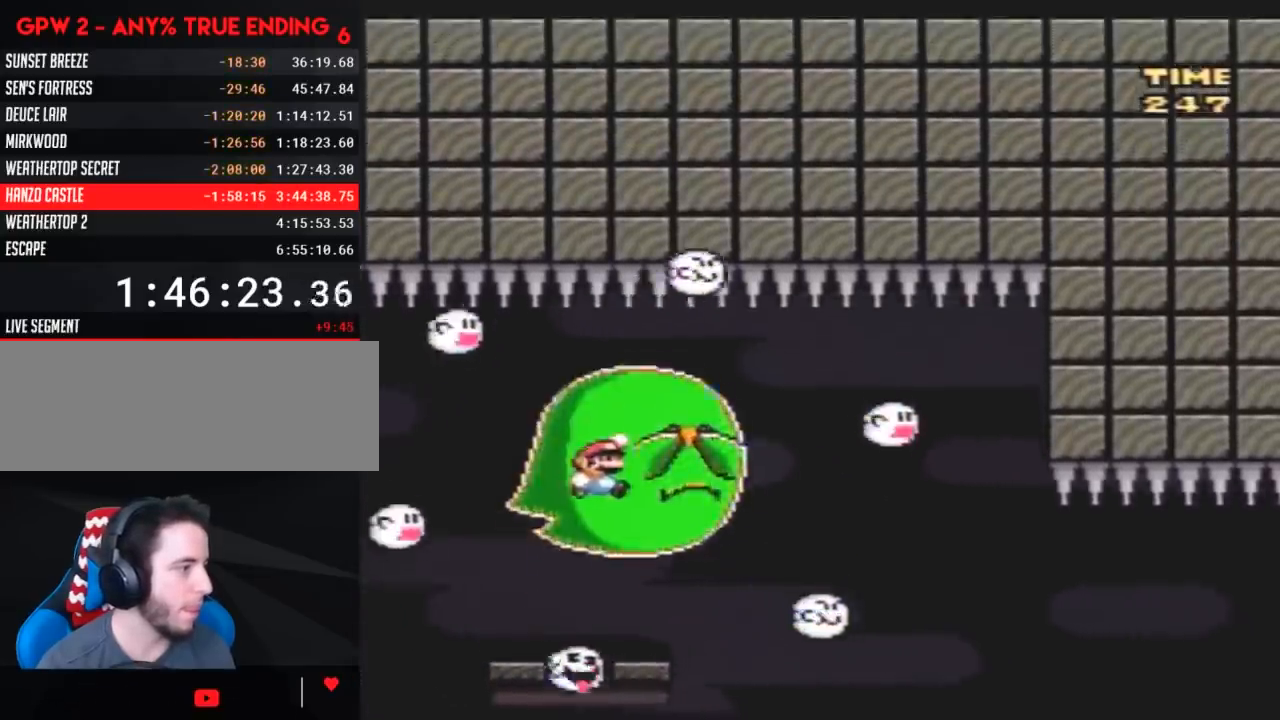
{"buttons": ["Y", "DPAD_UP", "DPAD_LEFT"], "events": [[33, "DPAD_RIGHT", "up"], [67, "DPAD_LEFT", "down"], [500, "DPAD_UP", "down"]]}
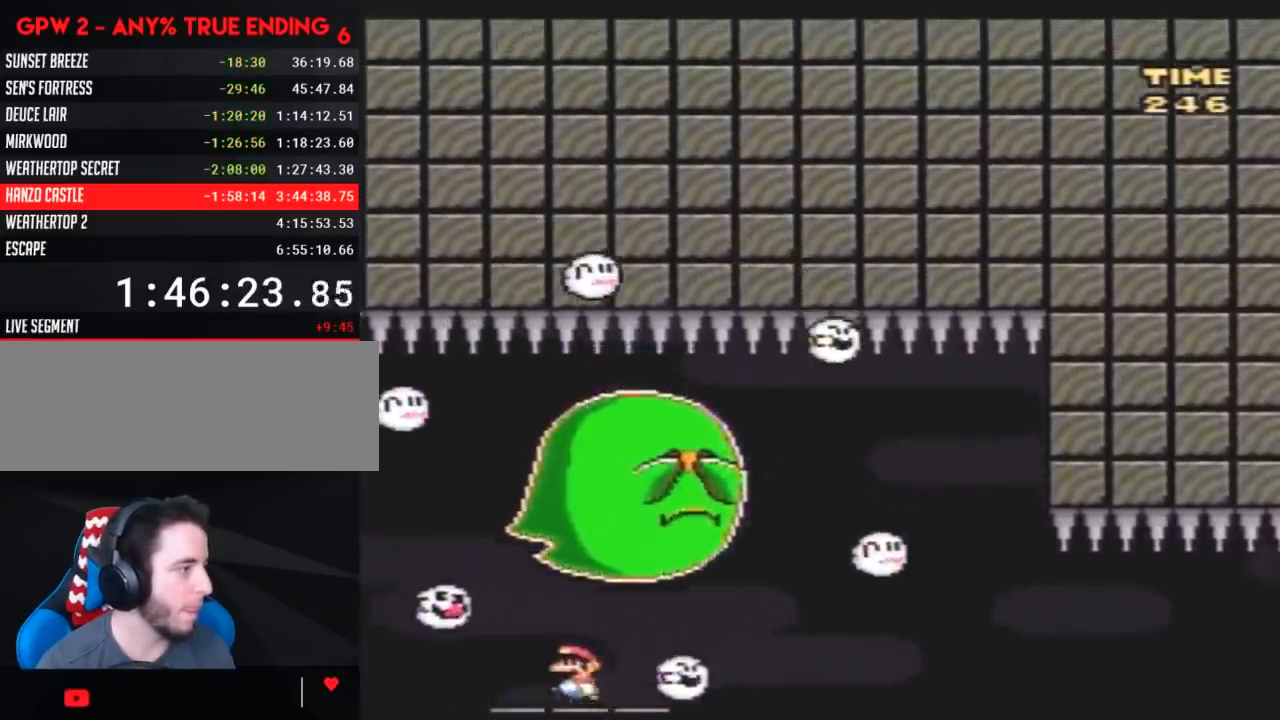
{"buttons": ["Y", "DPAD_DOWN", "DPAD_LEFT"]}
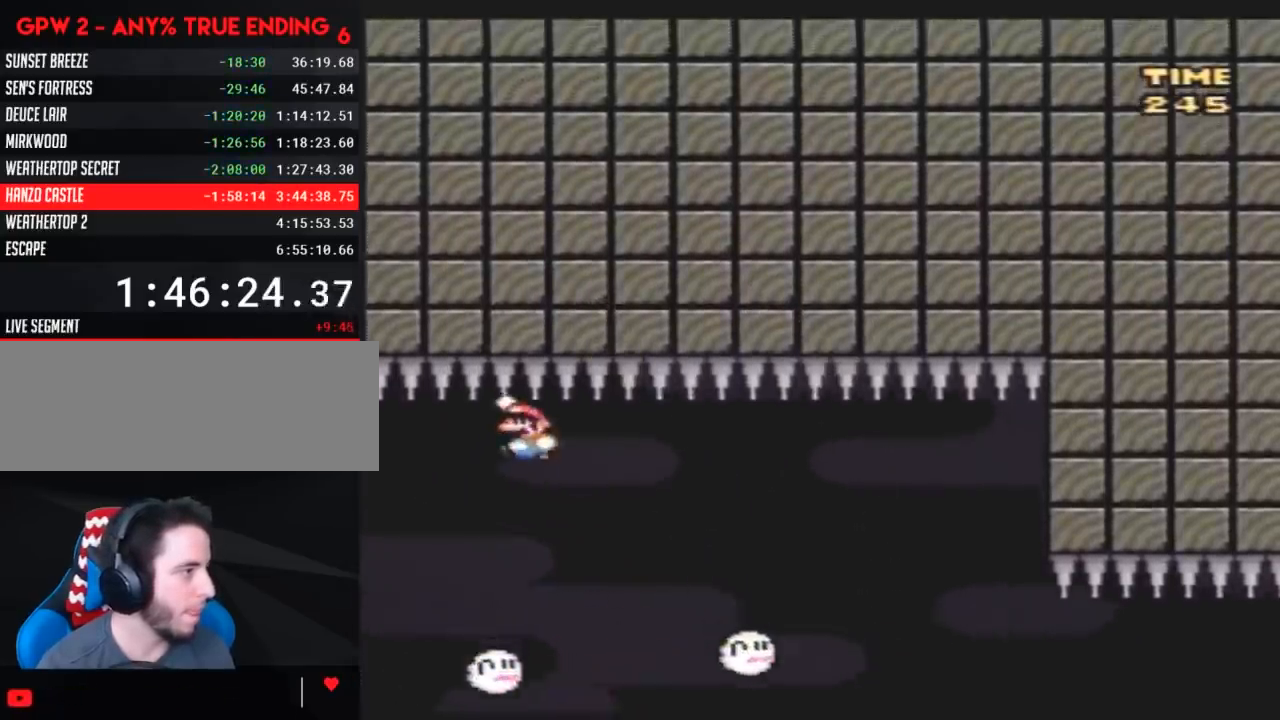
{"buttons": [], "events": [[33, "DPAD_LEFT", "up"], [67, "DPAD_LEFT", "down"], [150, "DPAD_DOWN", "up"], [183, "DPAD_DOWN", "down"], [217, "DPAD_LEFT", "up"], [250, "DPAD_DOWN", "up"], [283, "DPAD_RIGHT", "down"], [350, "Y", "up"], [367, "DPAD_RIGHT", "up"]]}
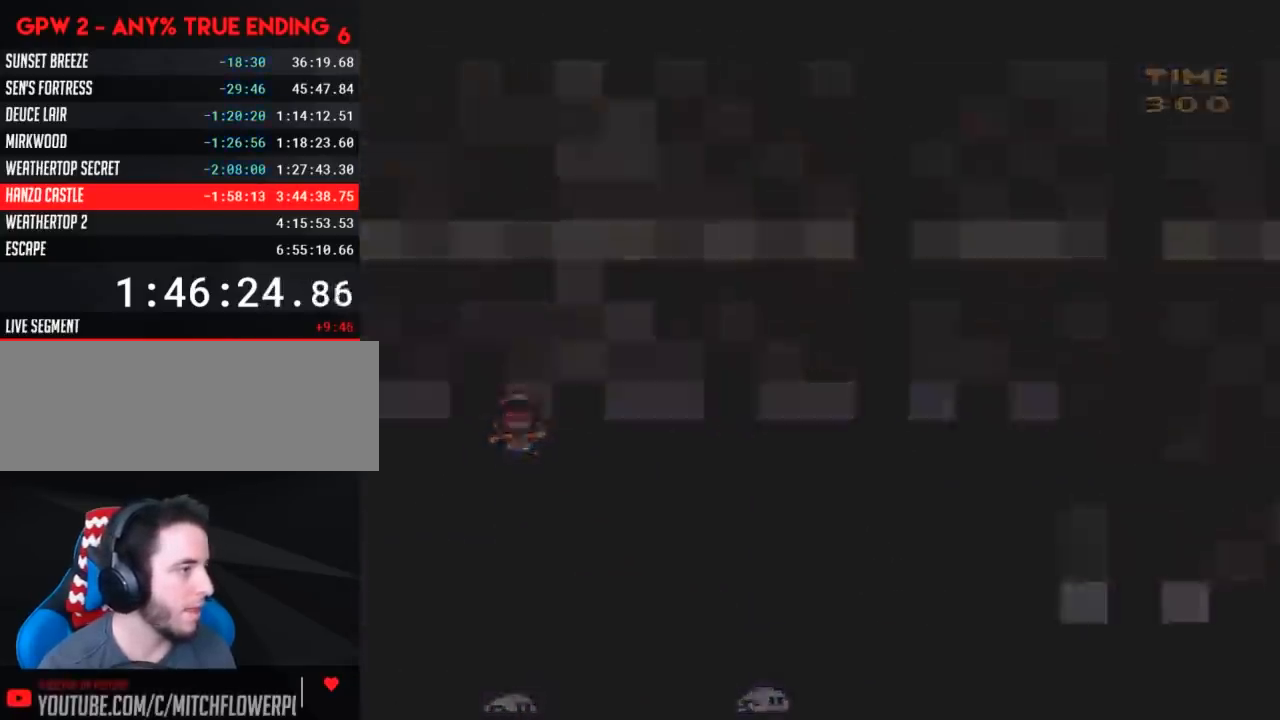
{"buttons": [], "events": []}
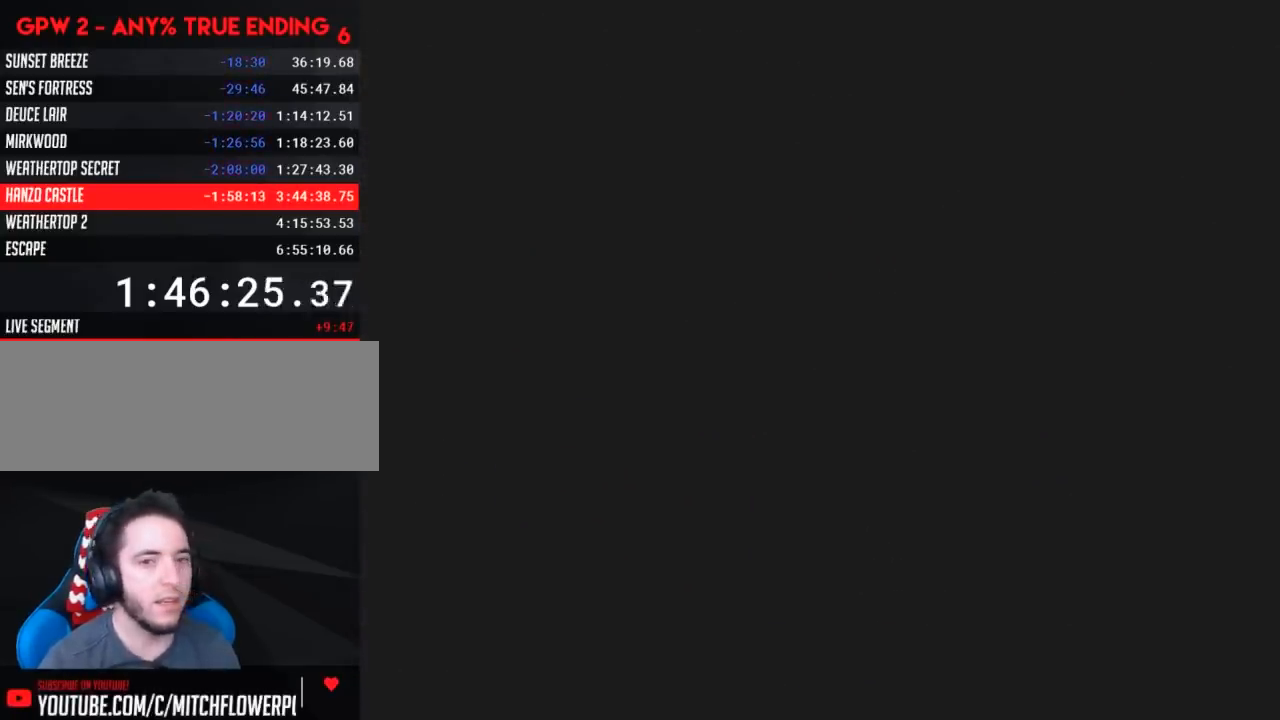
{"buttons": [], "events": []}
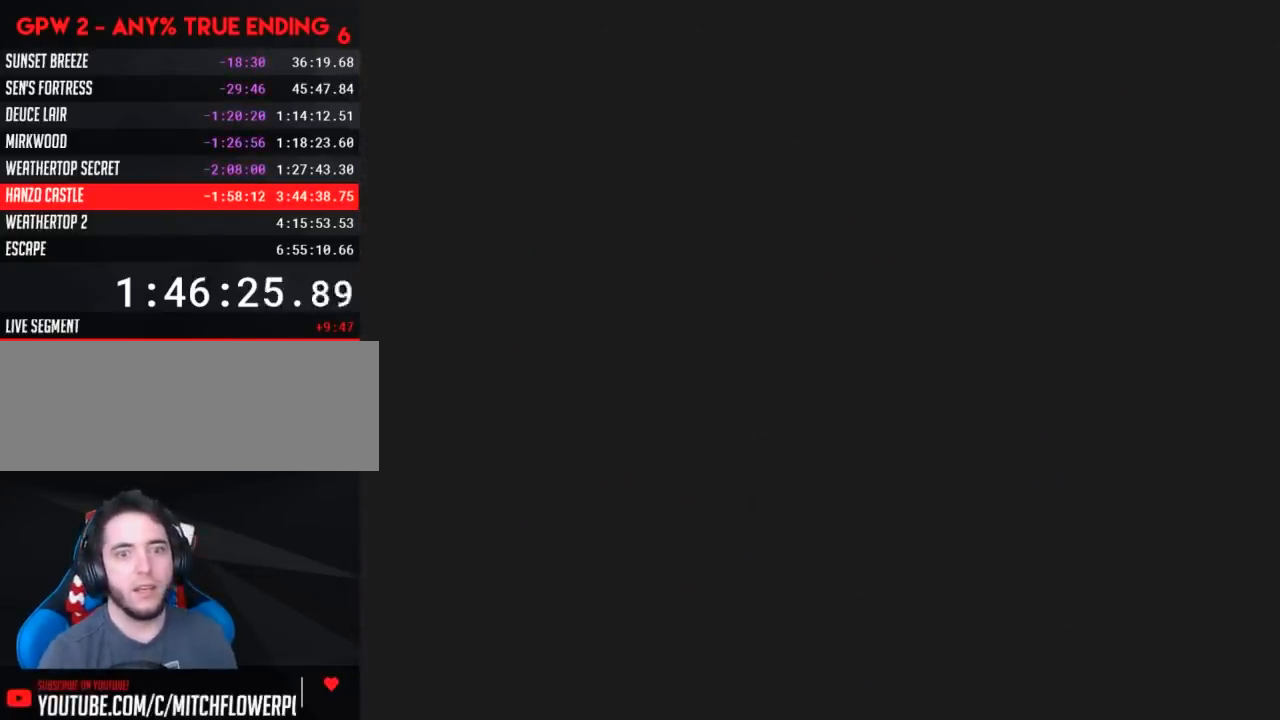
{"buttons": [], "events": []}
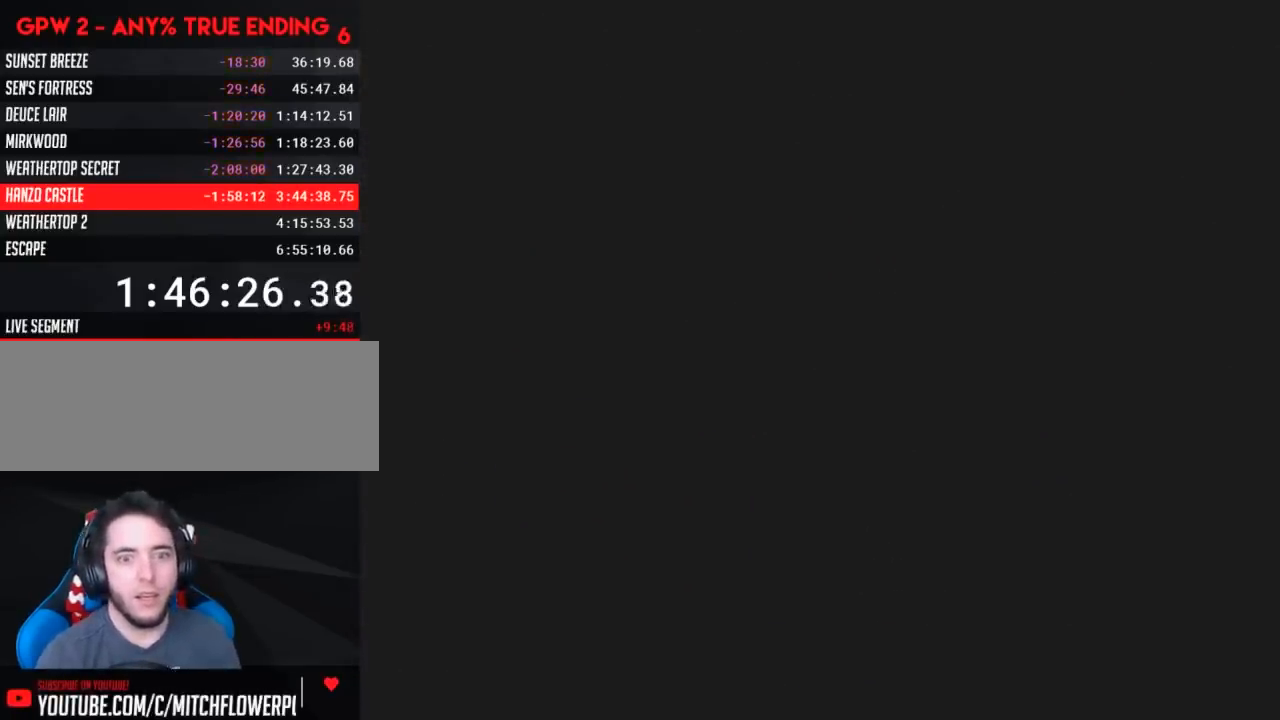
{"buttons": [], "events": []}
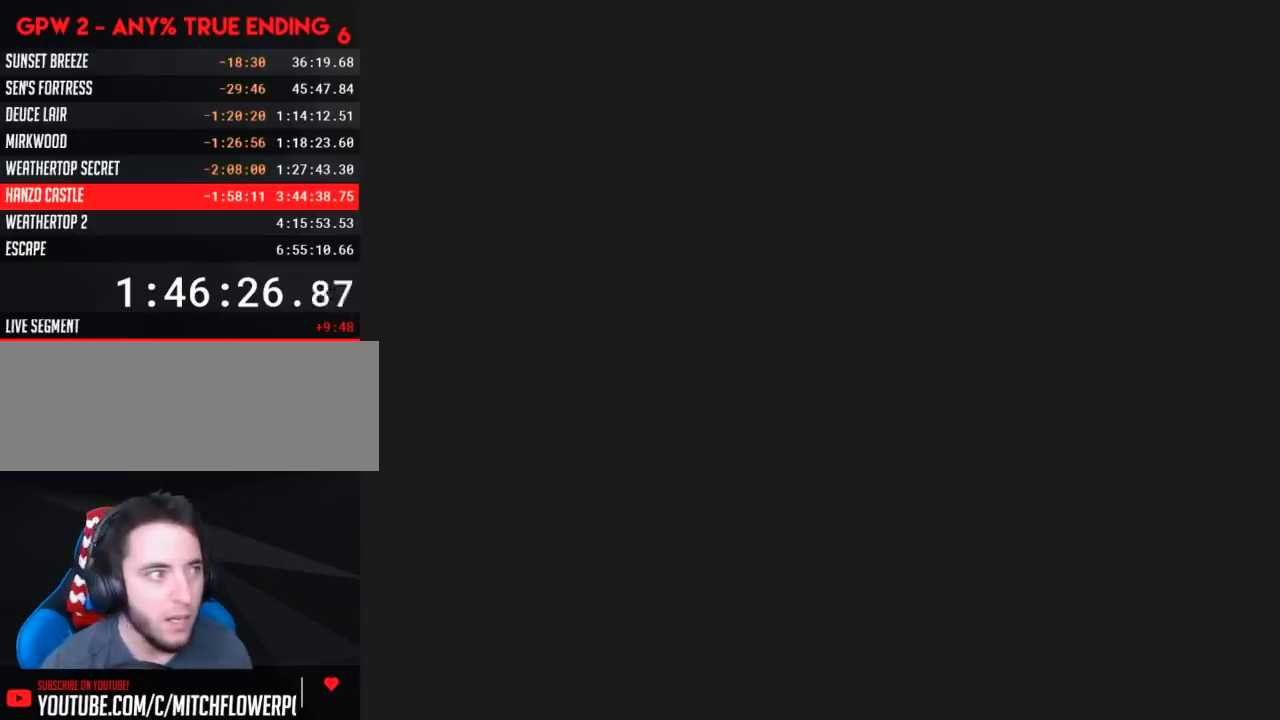
{"buttons": ["Y"], "events": [[483, "Y", "down"]]}
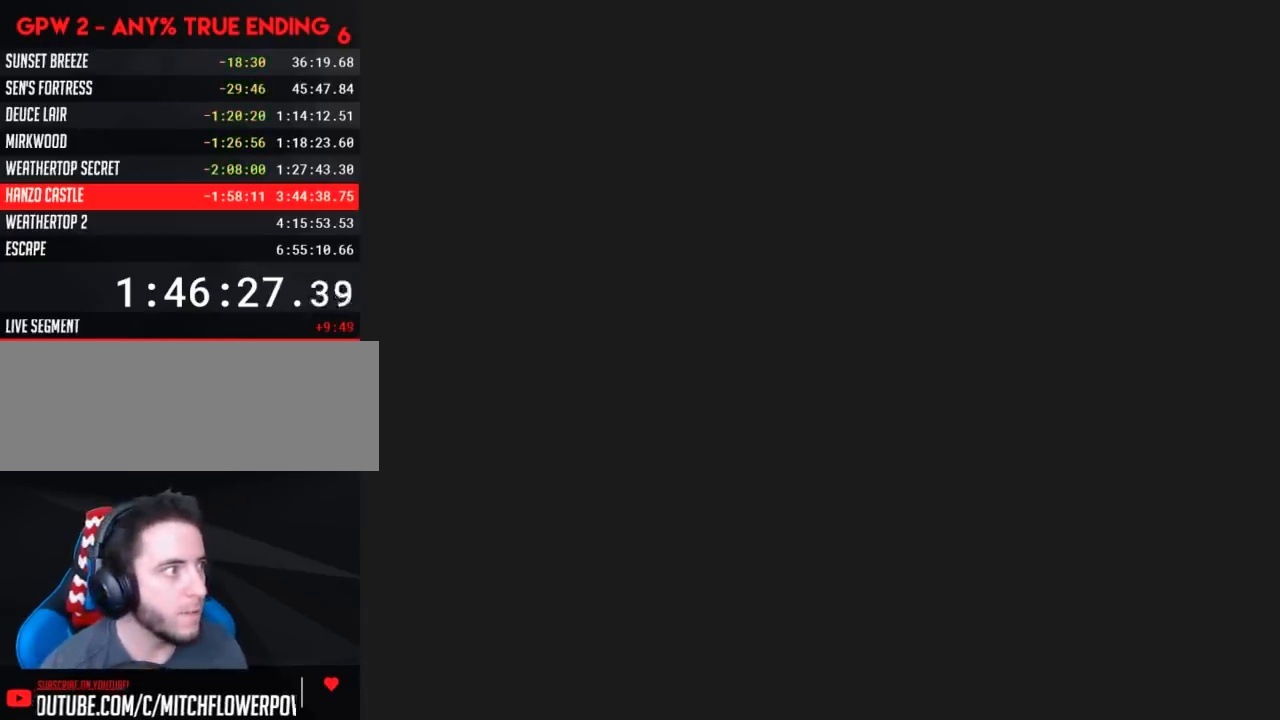
{"buttons": ["Y", "DPAD_RIGHT"], "events": [[100, "DPAD_RIGHT", "down"]]}
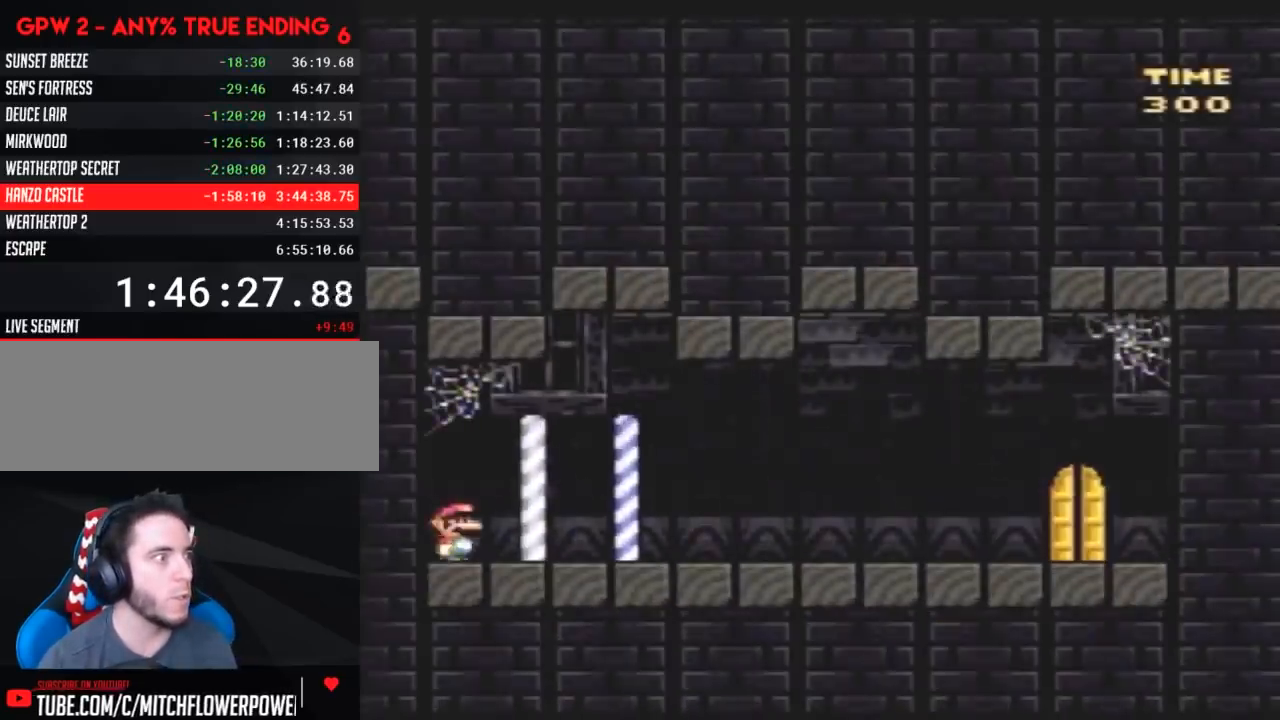
{"buttons": ["Y", "DPAD_RIGHT"], "events": []}
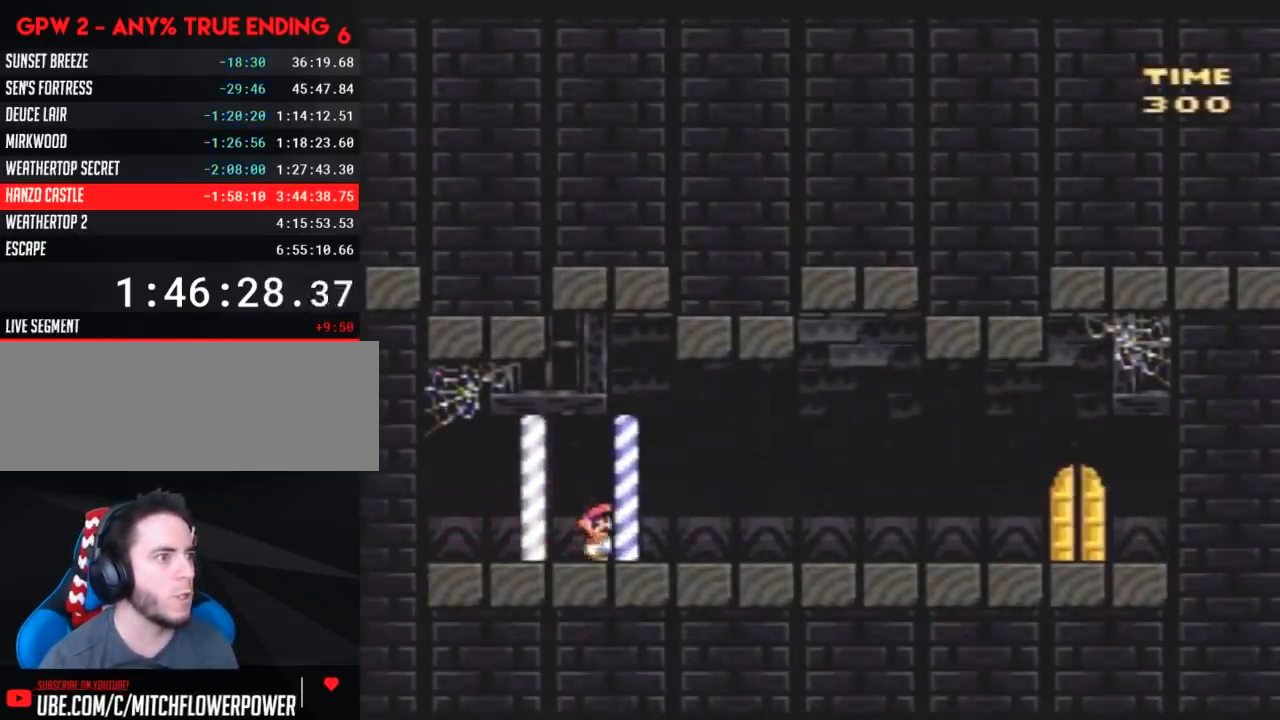
{"buttons": ["Y", "DPAD_RIGHT"], "events": []}
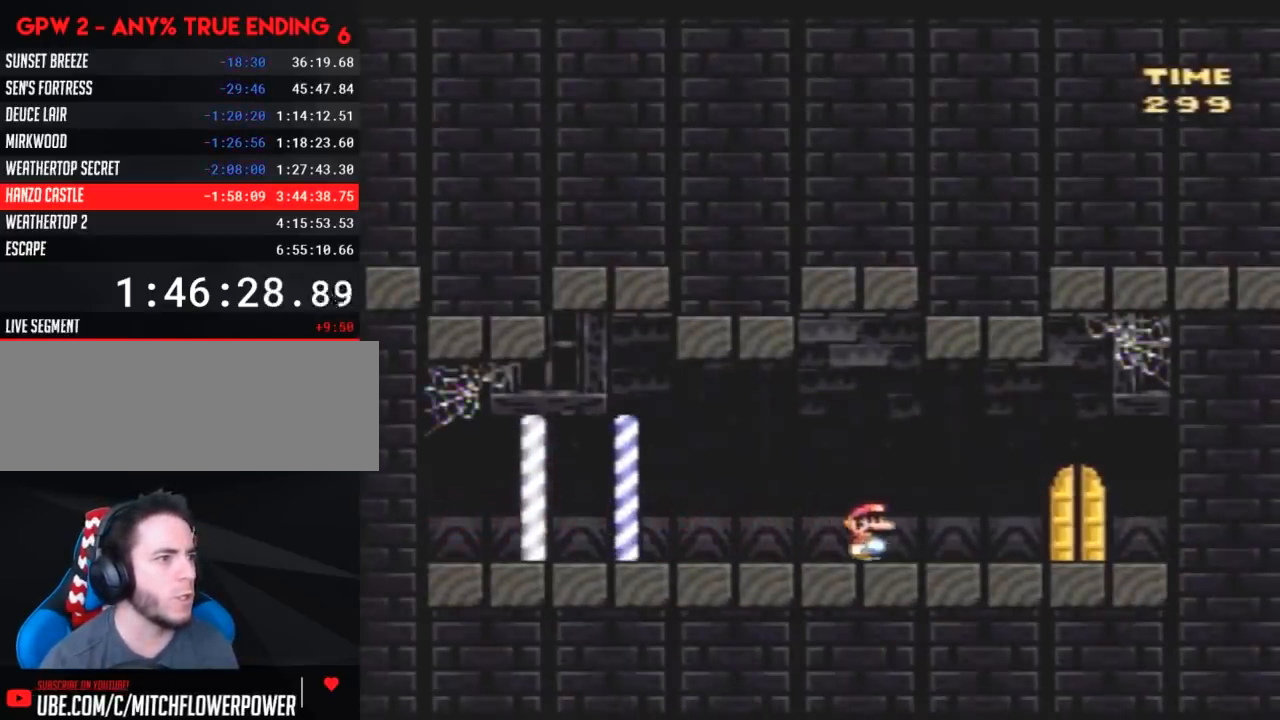
{"buttons": ["Y"], "events": [[267, "DPAD_RIGHT", "up"], [350, "DPAD_LEFT", "down"], [417, "DPAD_UP", "down"], [450, "DPAD_LEFT", "up"], [483, "DPAD_UP", "up"]]}
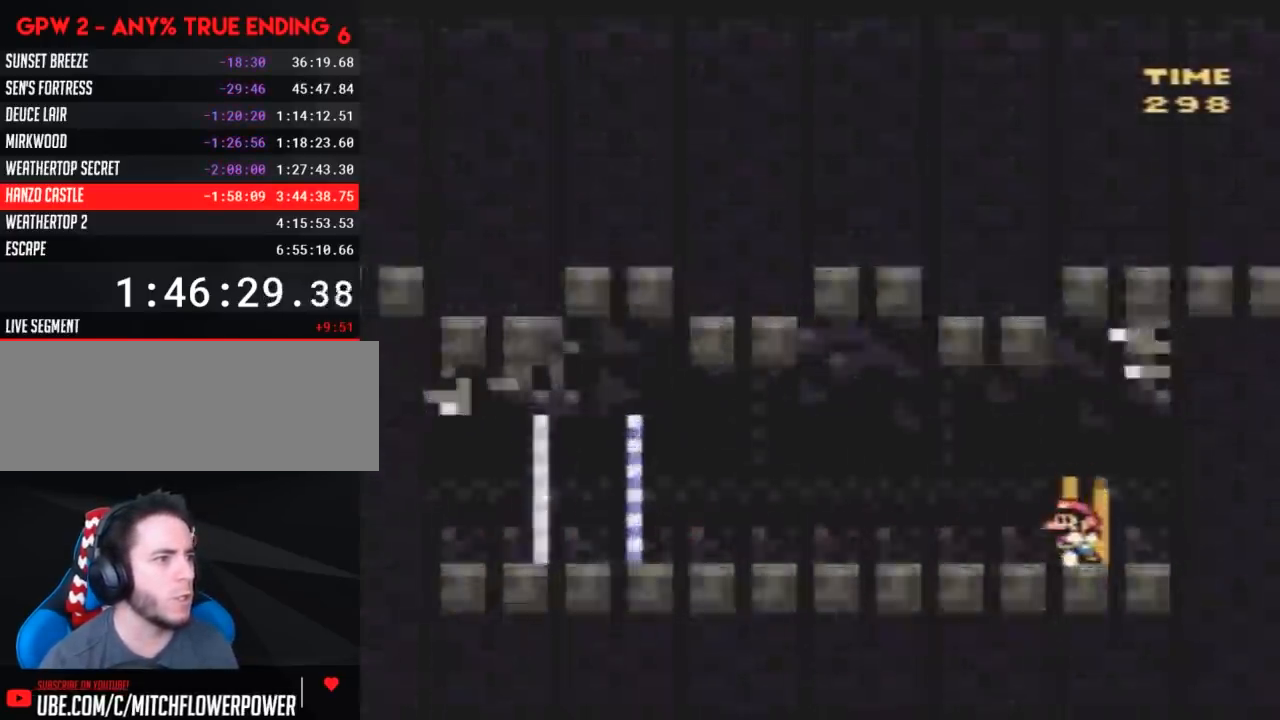
{"buttons": [], "events": [[50, "DPAD_UP", "down"], [233, "DPAD_UP", "up"], [267, "Y", "up"]]}
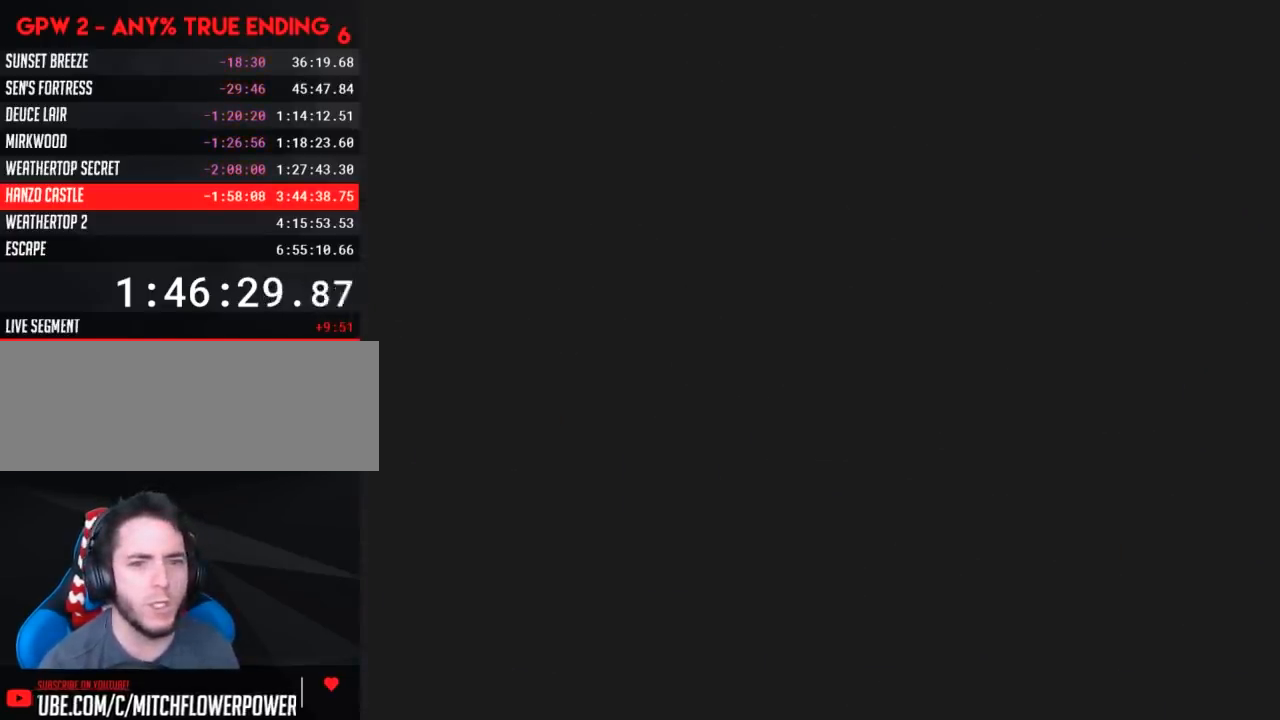
{"buttons": [], "events": []}
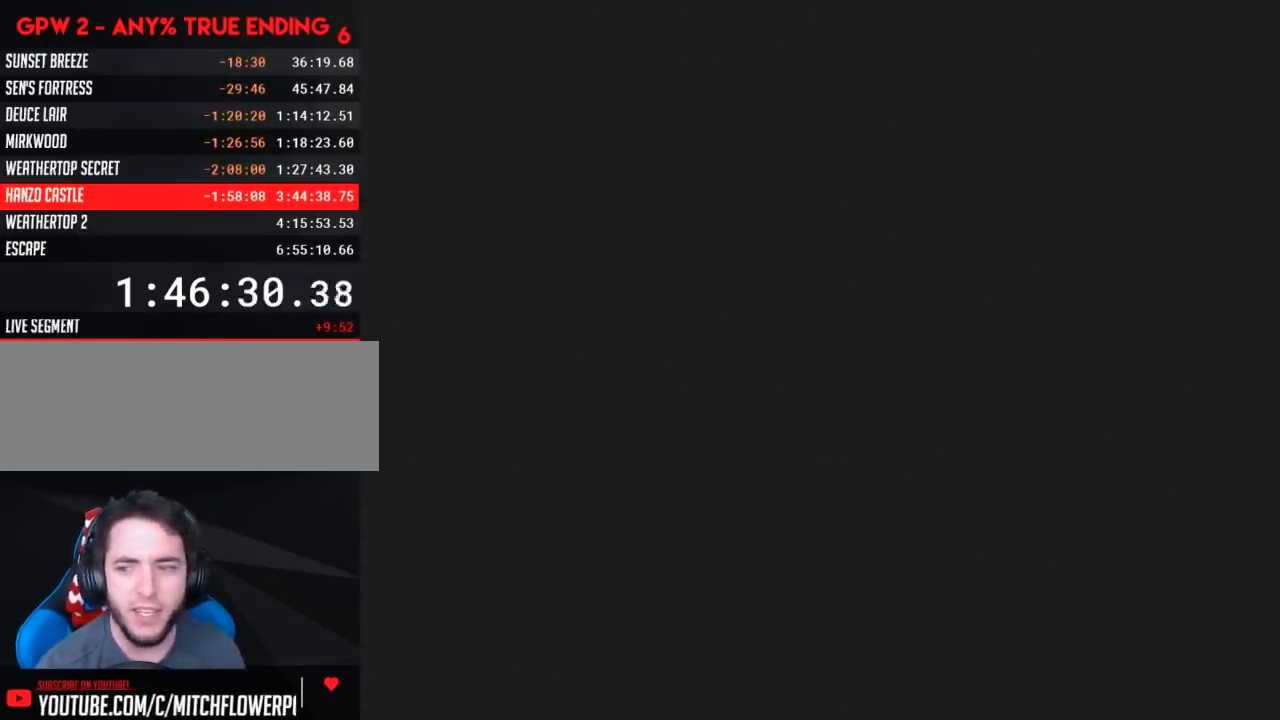
{"buttons": [], "events": []}
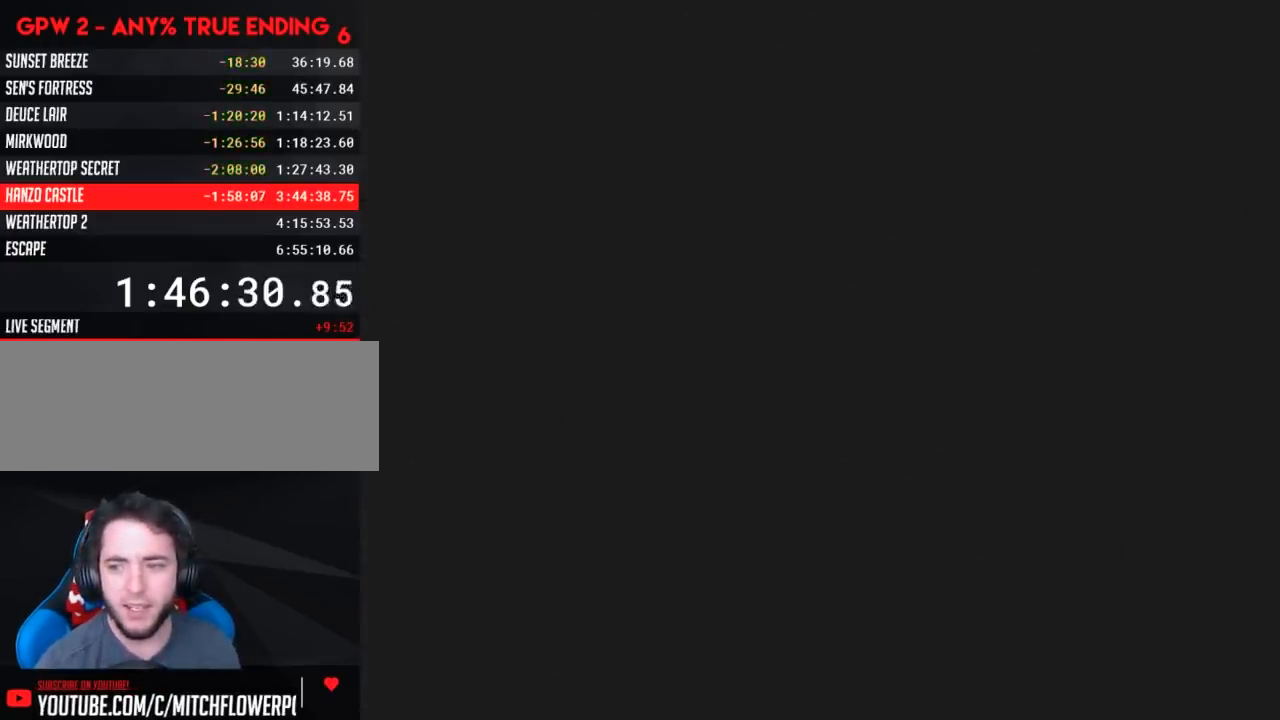
{"buttons": [], "events": []}
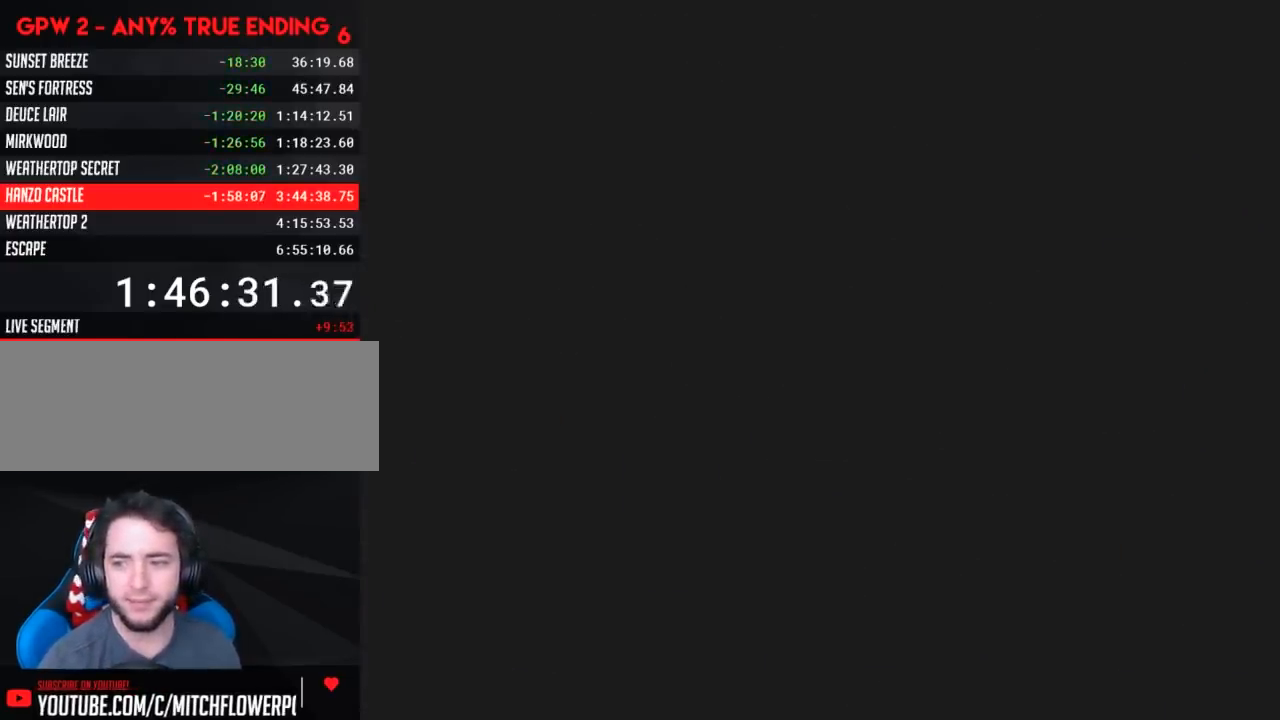
{"buttons": [], "events": []}
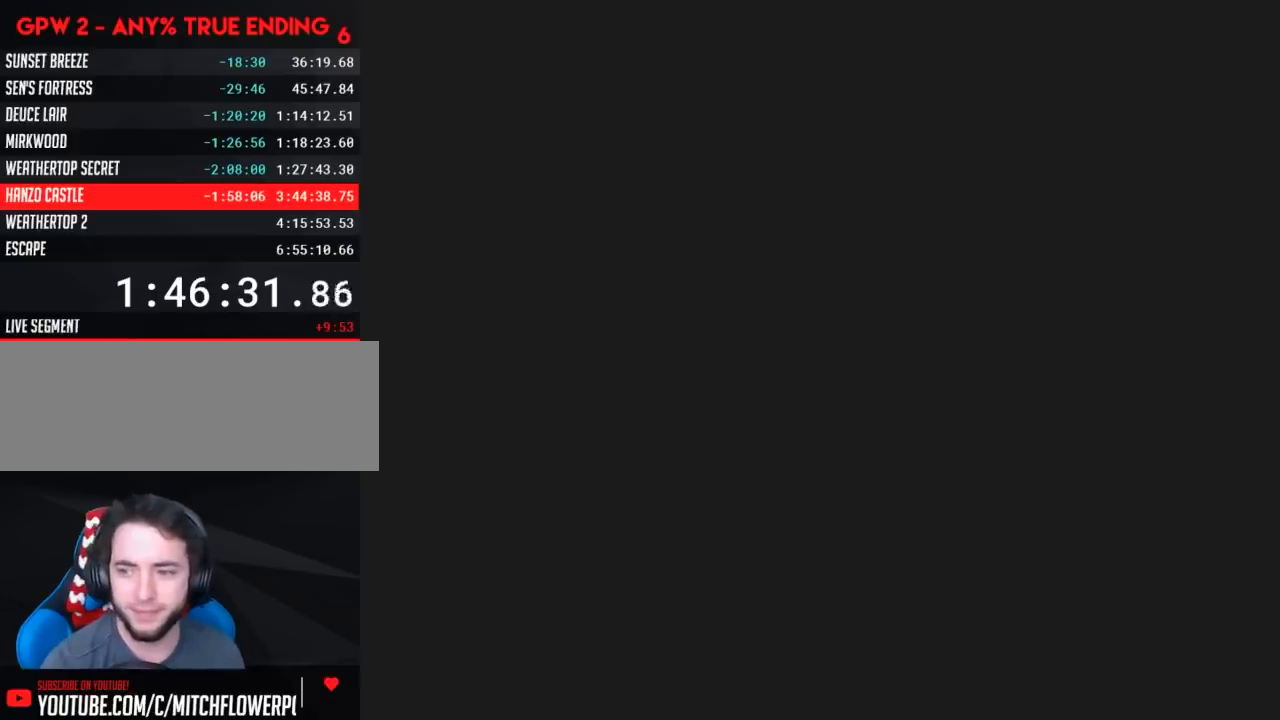
{"buttons": ["Y", "DPAD_RIGHT"], "events": [[317, "DPAD_RIGHT", "down"], [317, "Y", "down"]]}
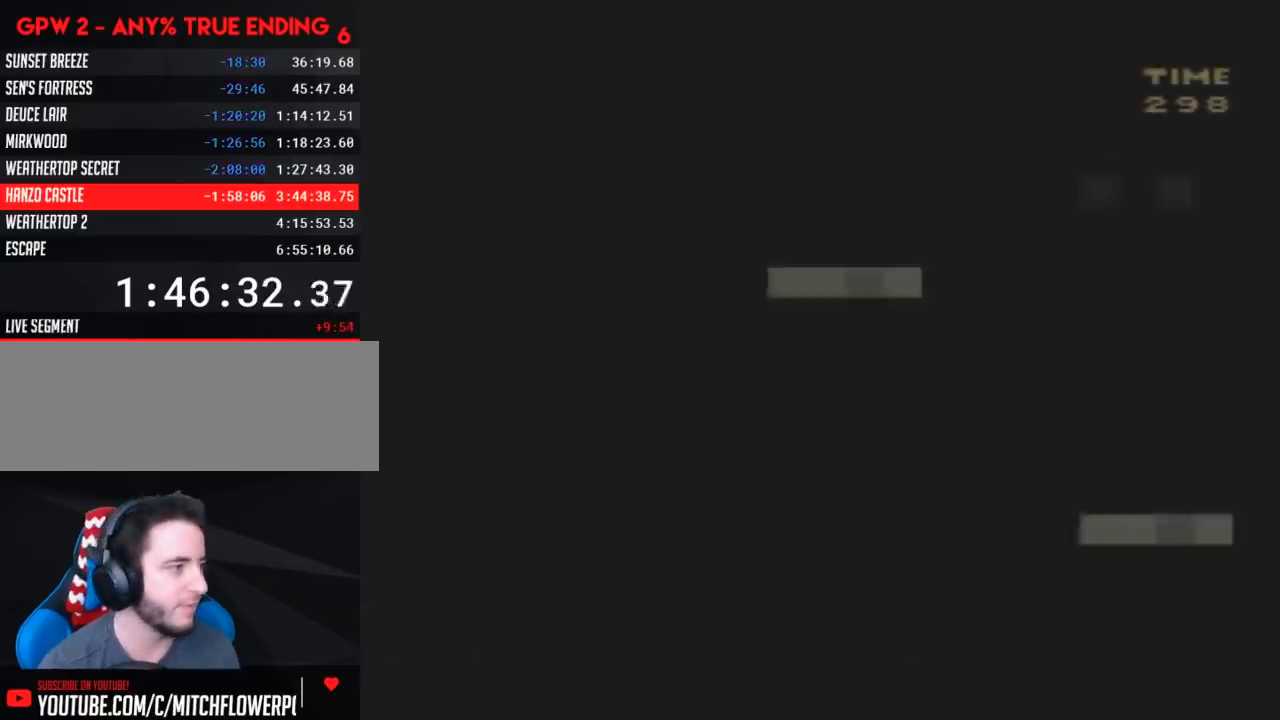
{"buttons": ["Y", "DPAD_RIGHT"], "events": []}
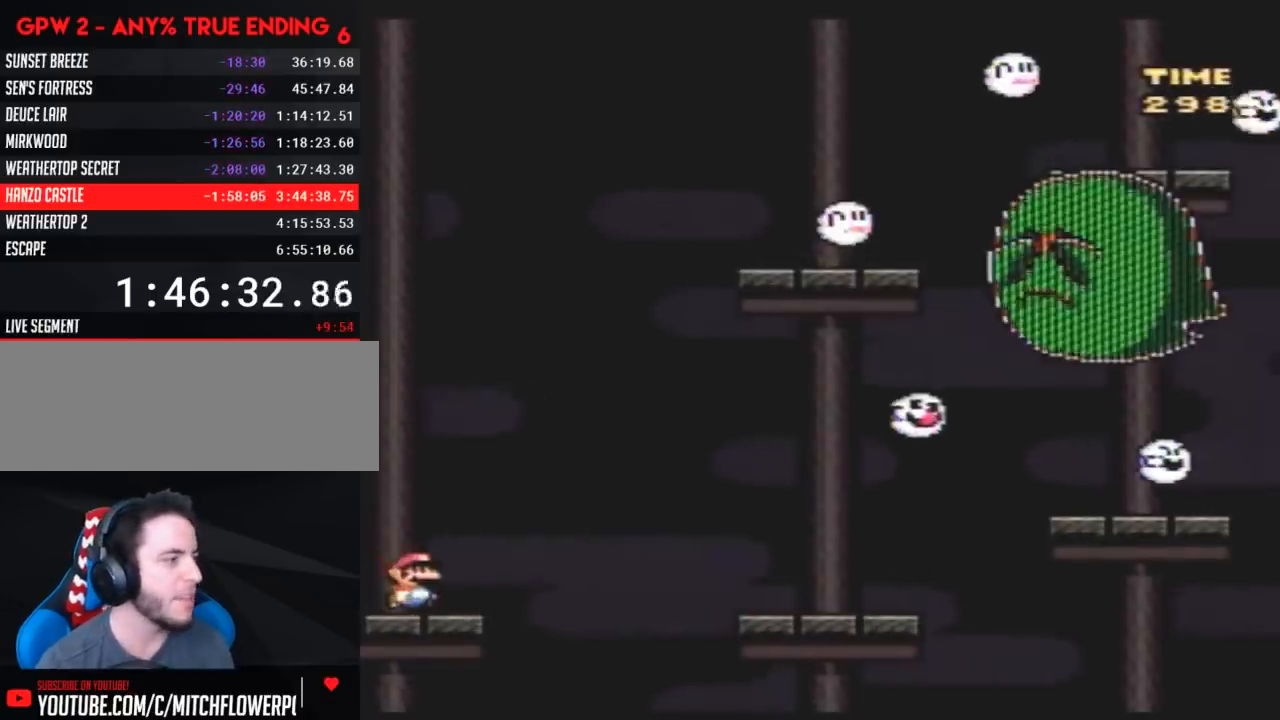
{"buttons": ["Y", "DPAD_RIGHT"], "events": [[67, "A", "down"], [350, "A", "up"]]}
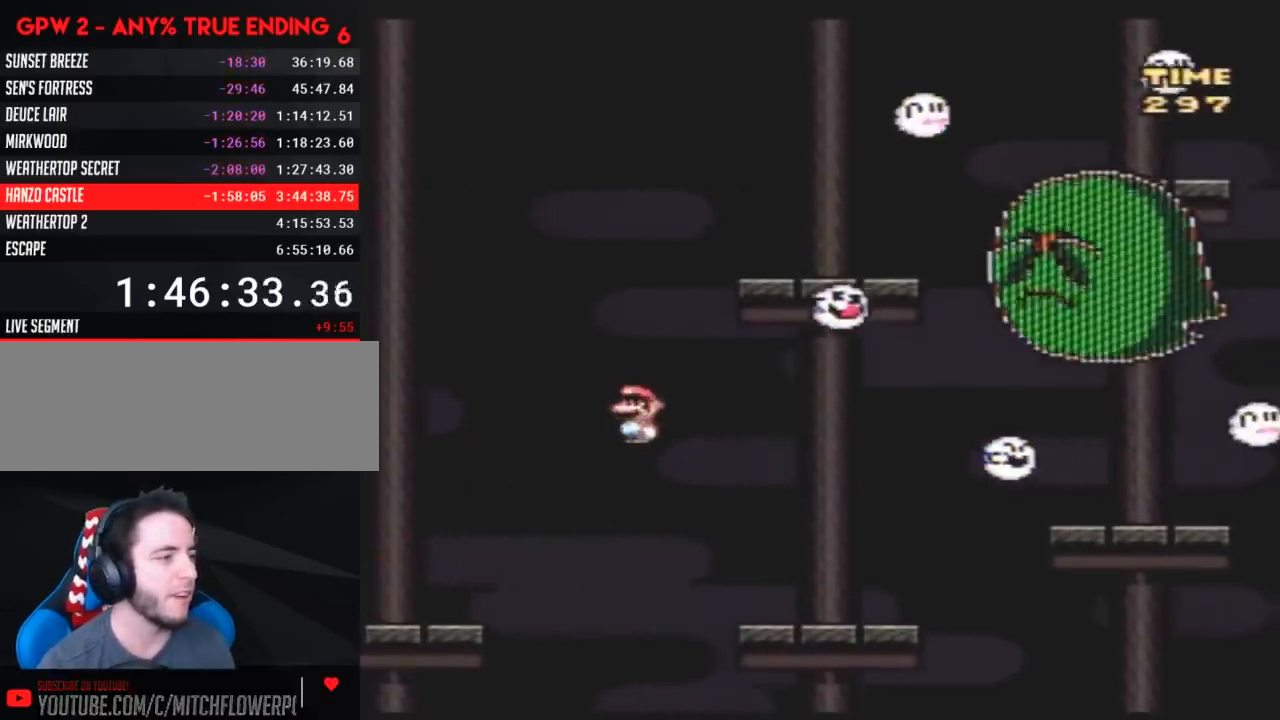
{"buttons": ["Y", "DPAD_RIGHT"], "events": []}
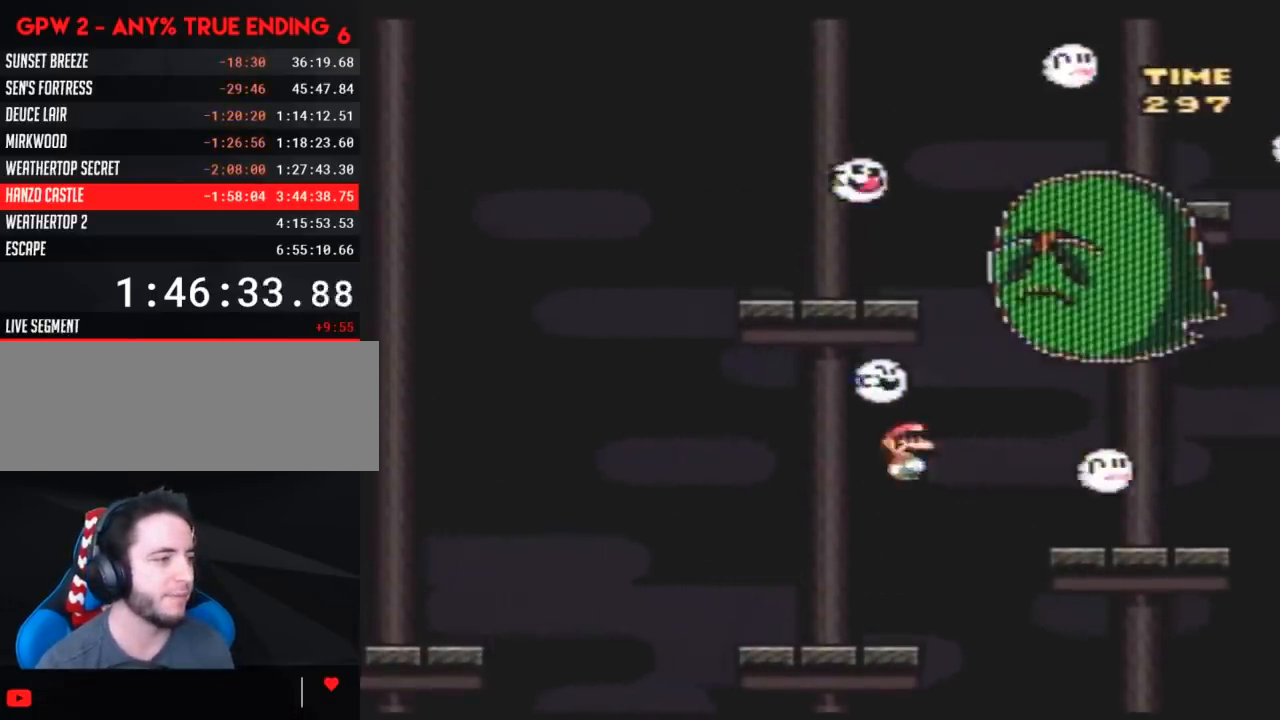
{"buttons": ["Y", "DPAD_LEFT"], "events": [[267, "DPAD_RIGHT", "up"], [333, "DPAD_LEFT", "down"]]}
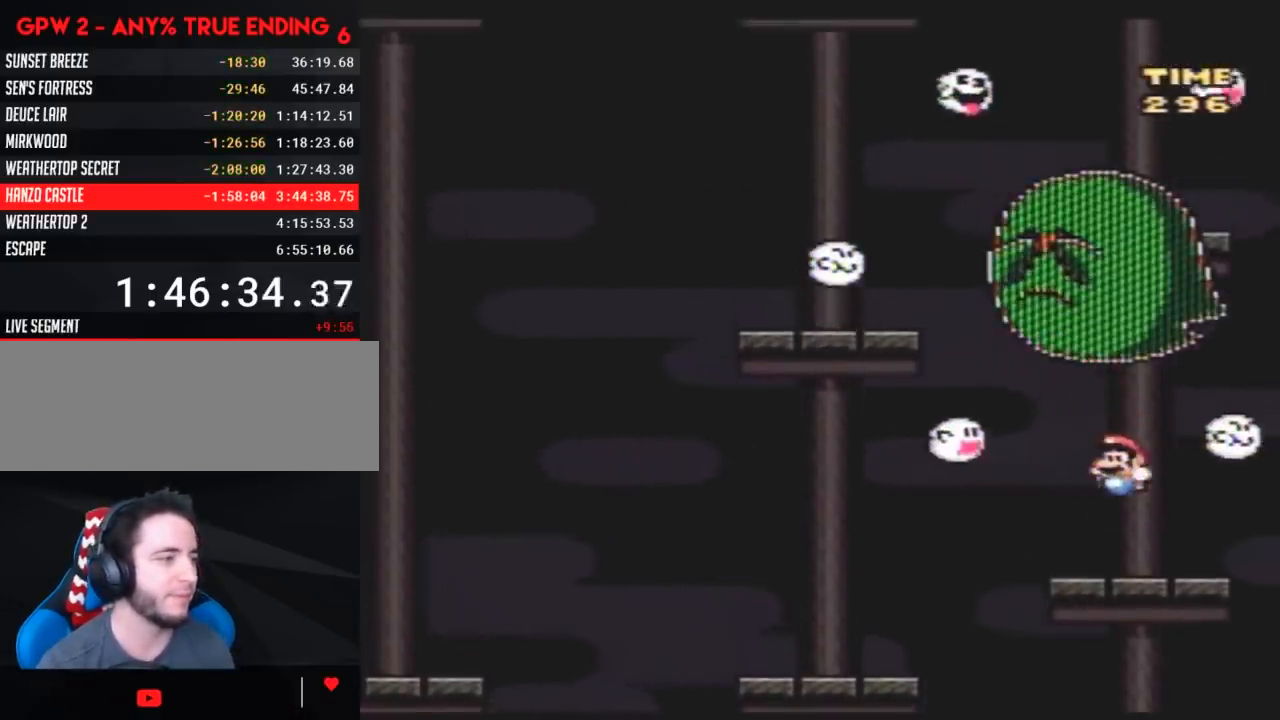
{"buttons": ["Y", "DPAD_LEFT"], "events": [[333, "DPAD_LEFT", "up"], [333, "DPAD_UP", "down"], [350, "DPAD_RIGHT", "down"], [350, "DPAD_UP", "up"], [483, "DPAD_LEFT", "down"], [483, "DPAD_RIGHT", "up"]]}